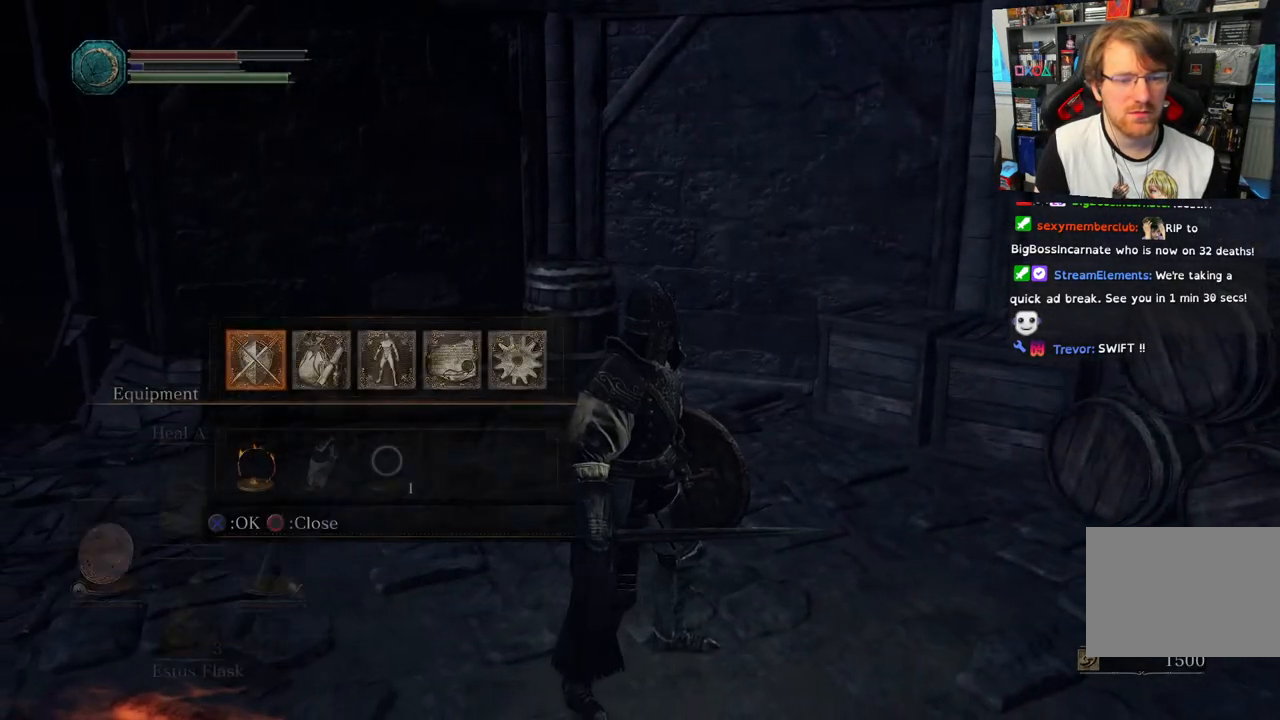
Gameplay with a controller (PlayStation layout); each line is a JSON object with the inputs held at the frame after it. "events" lists button and stick changes between this image and that frame as [ms after this image, input, new state], when the widget could be followed in between.
{"buttons": [], "left_stick": "center", "right_stick": "center", "events": [[100, "DPAD_RIGHT", "down"], [217, "CROSS", "down"], [250, "DPAD_RIGHT", "up"], [367, "CROSS", "up"]]}
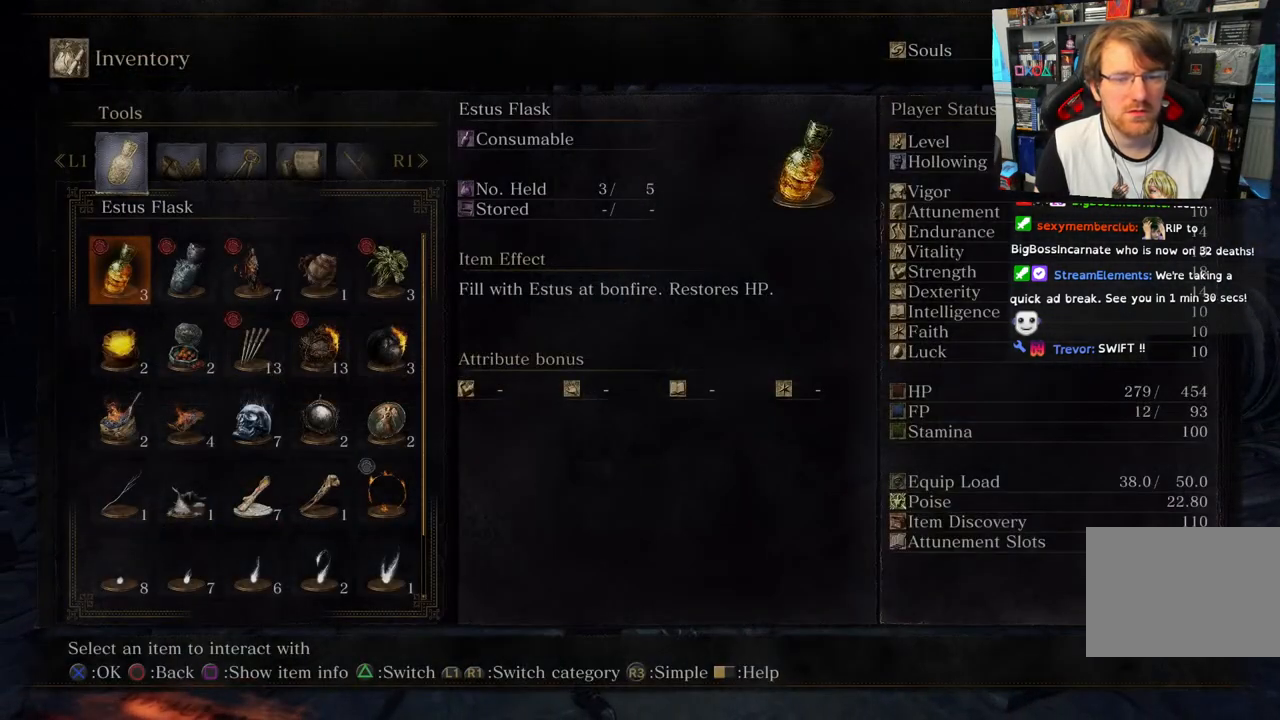
{"buttons": [], "left_stick": "center", "right_stick": "center", "events": []}
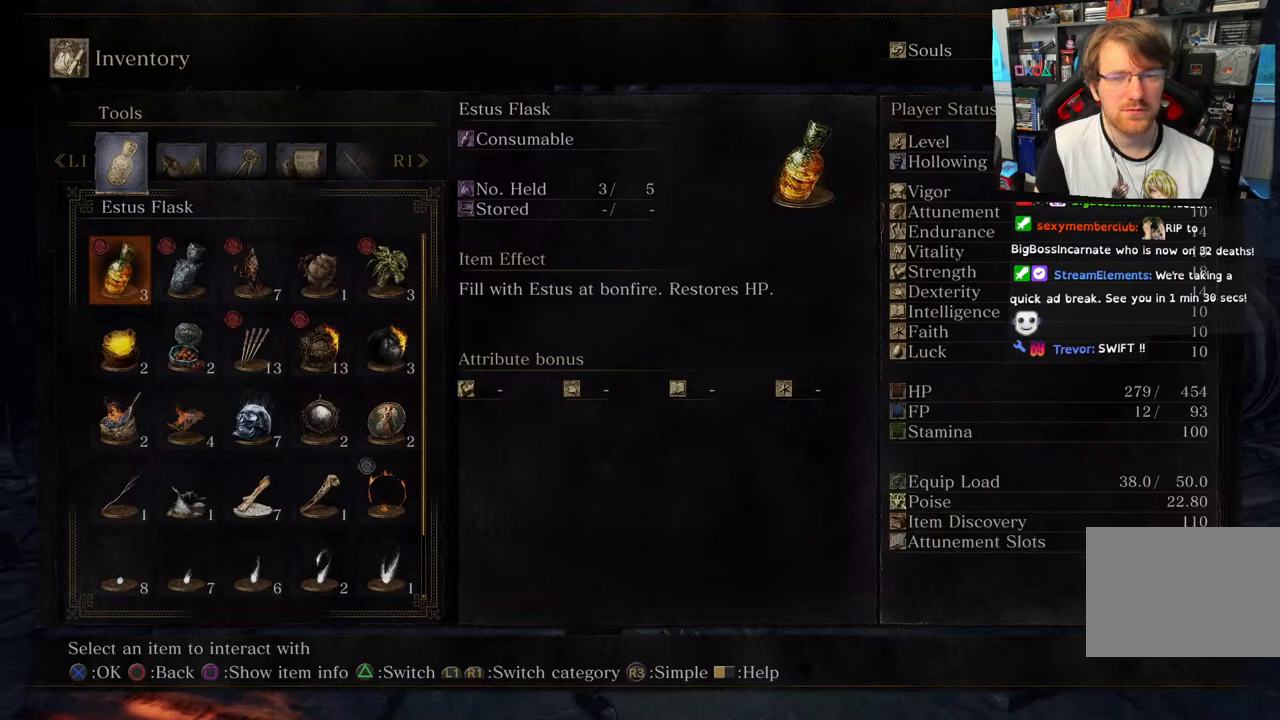
{"buttons": [], "left_stick": "center", "right_stick": "center", "events": [[350, "CIRCLE", "down"], [467, "CIRCLE", "up"]]}
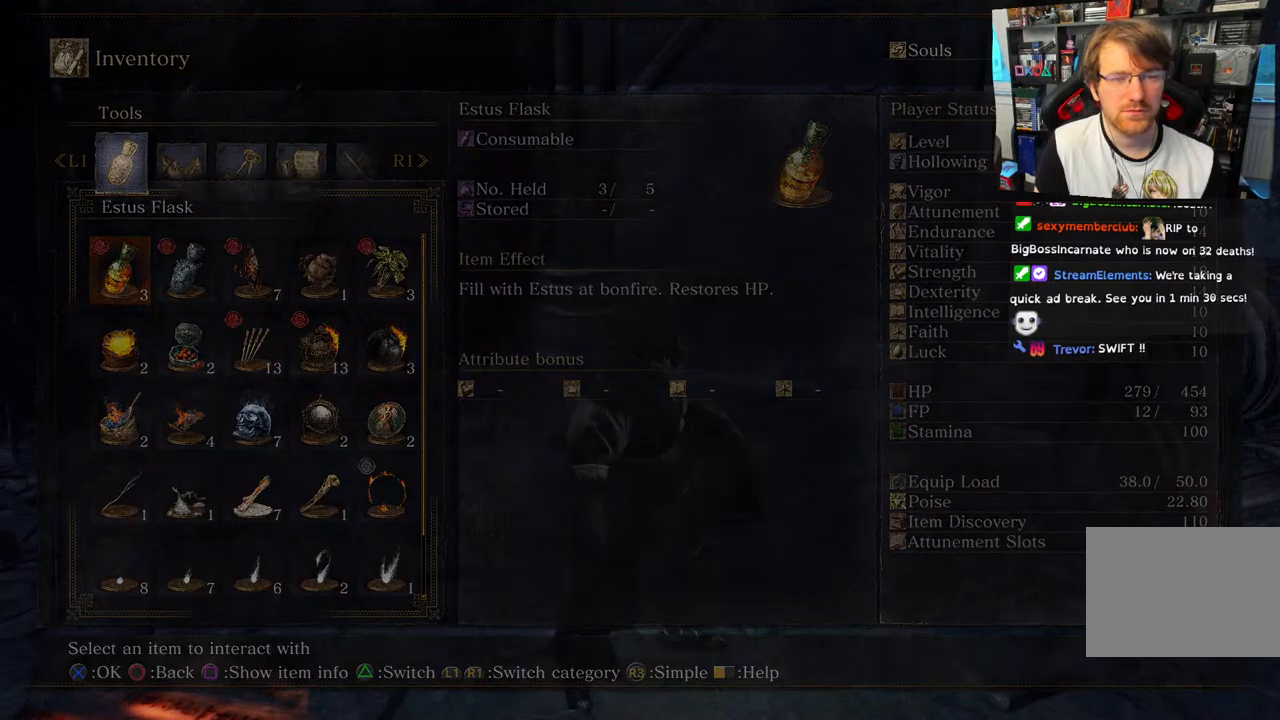
{"buttons": [], "left_stick": "center", "right_stick": "center", "events": []}
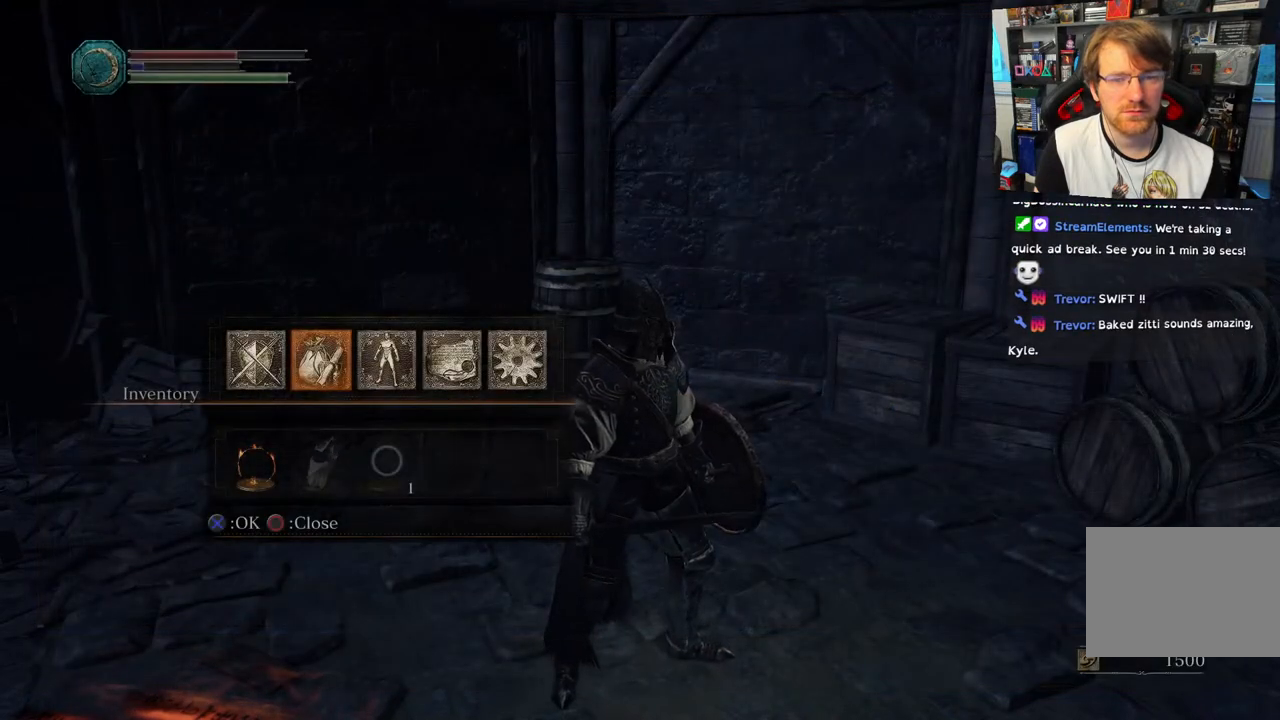
{"buttons": ["DPAD_RIGHT"], "left_stick": "center", "right_stick": "center", "events": [[383, "DPAD_RIGHT", "down"]]}
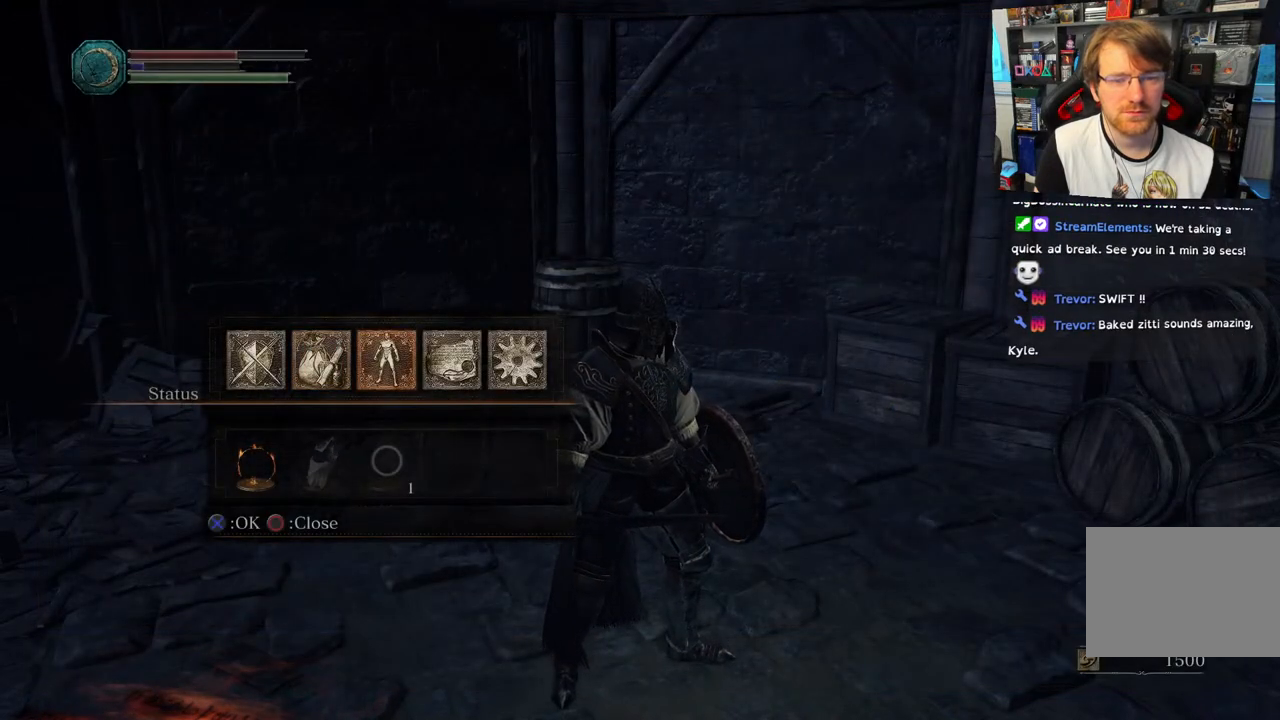
{"buttons": [], "left_stick": "center", "right_stick": "center", "events": [[33, "DPAD_RIGHT", "up"], [233, "CROSS", "down"], [383, "CROSS", "up"]]}
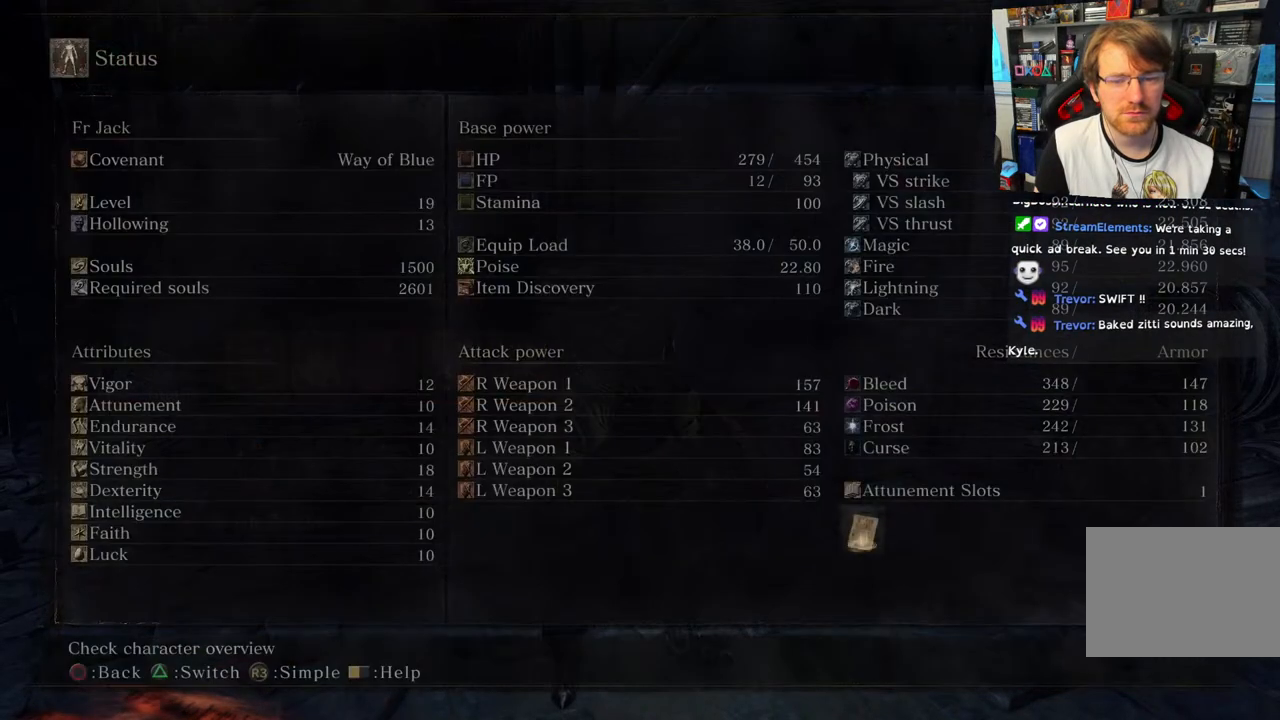
{"buttons": [], "left_stick": "center", "right_stick": "center", "events": []}
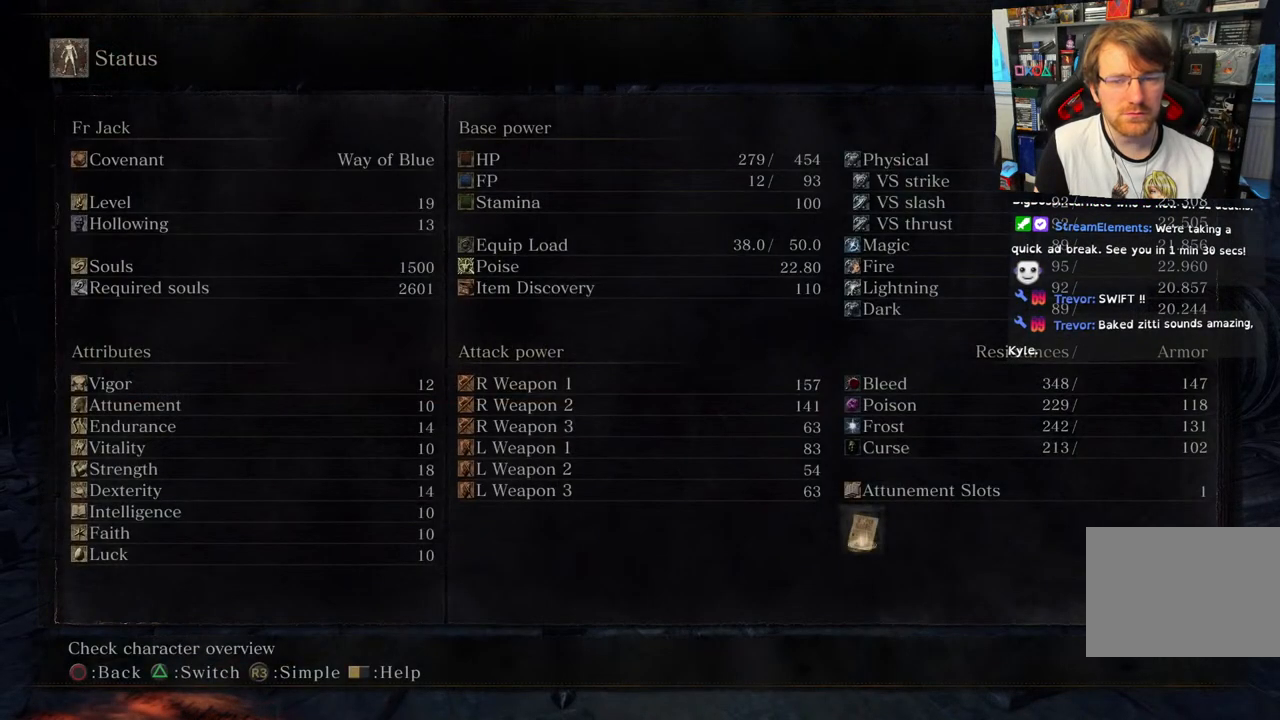
{"buttons": [], "left_stick": "center", "right_stick": "center", "events": [[50, "CIRCLE", "down"], [217, "CIRCLE", "up"]]}
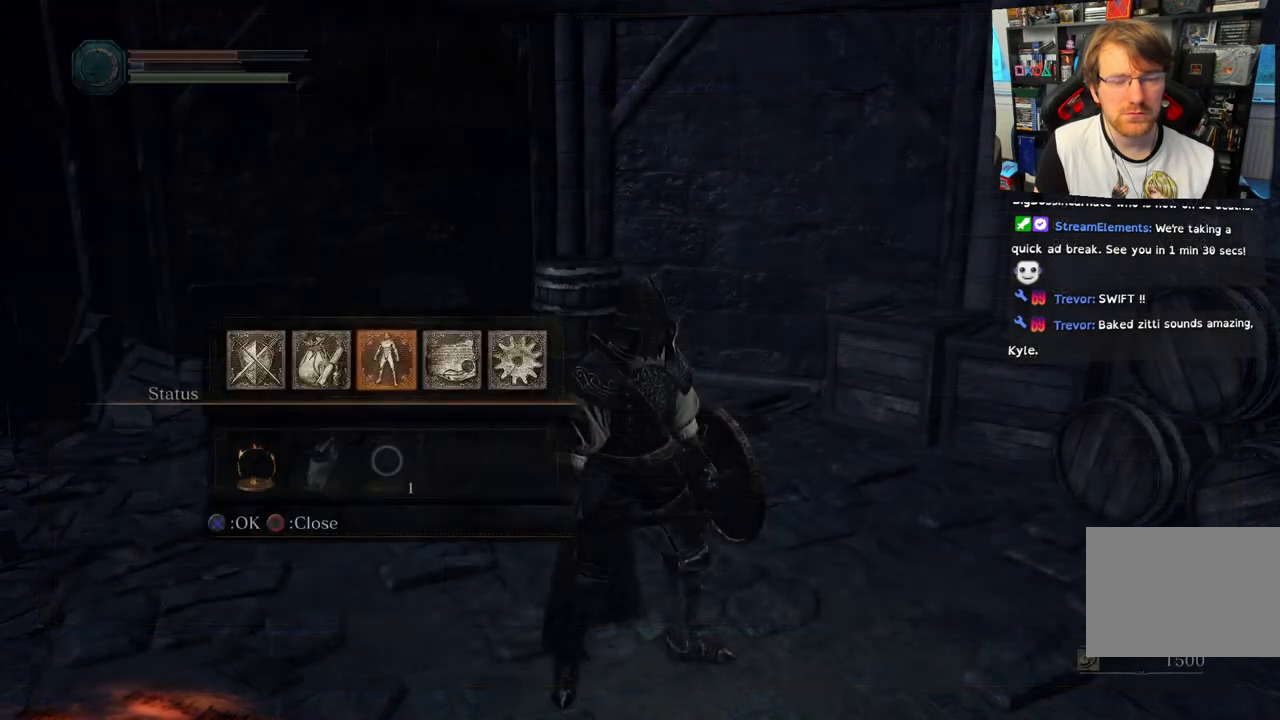
{"buttons": ["CROSS"], "left_stick": "center", "right_stick": "center", "events": [[50, "DPAD_LEFT", "down"], [133, "DPAD_LEFT", "up"], [250, "DPAD_LEFT", "down"], [367, "DPAD_LEFT", "up"], [483, "CROSS", "down"]]}
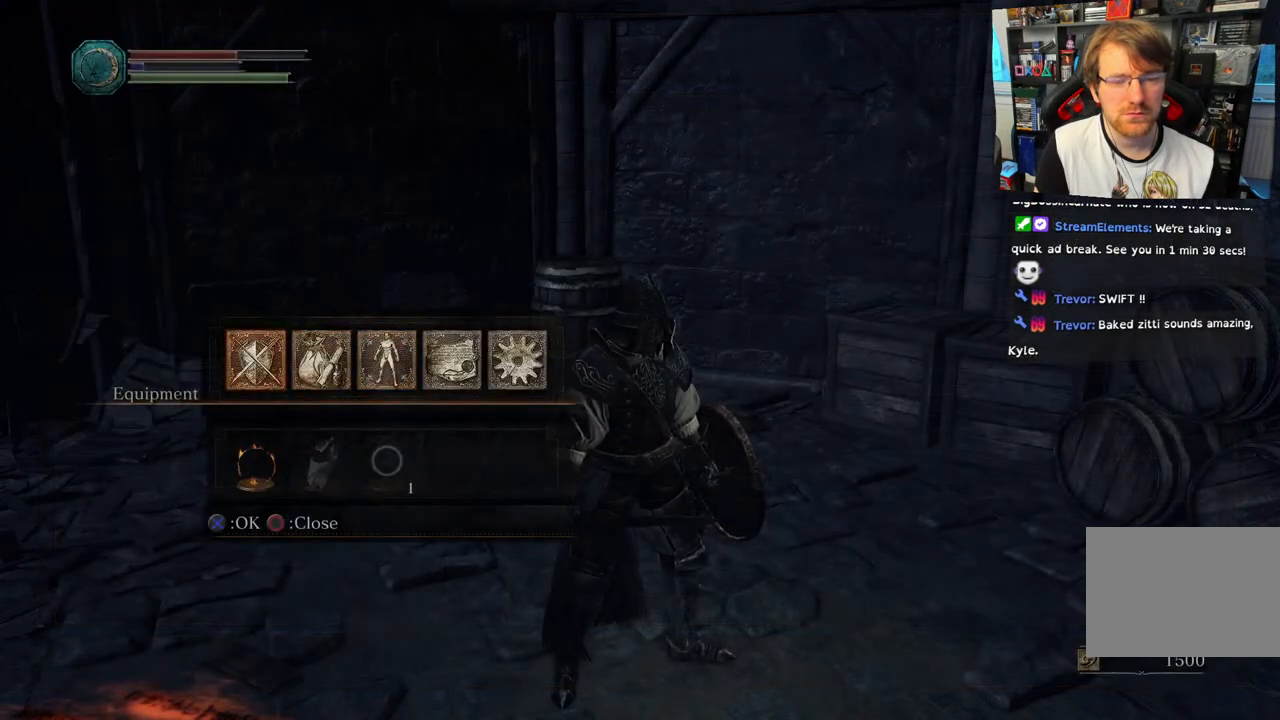
{"buttons": [], "left_stick": "center", "right_stick": "center", "events": [[117, "CROSS", "up"]]}
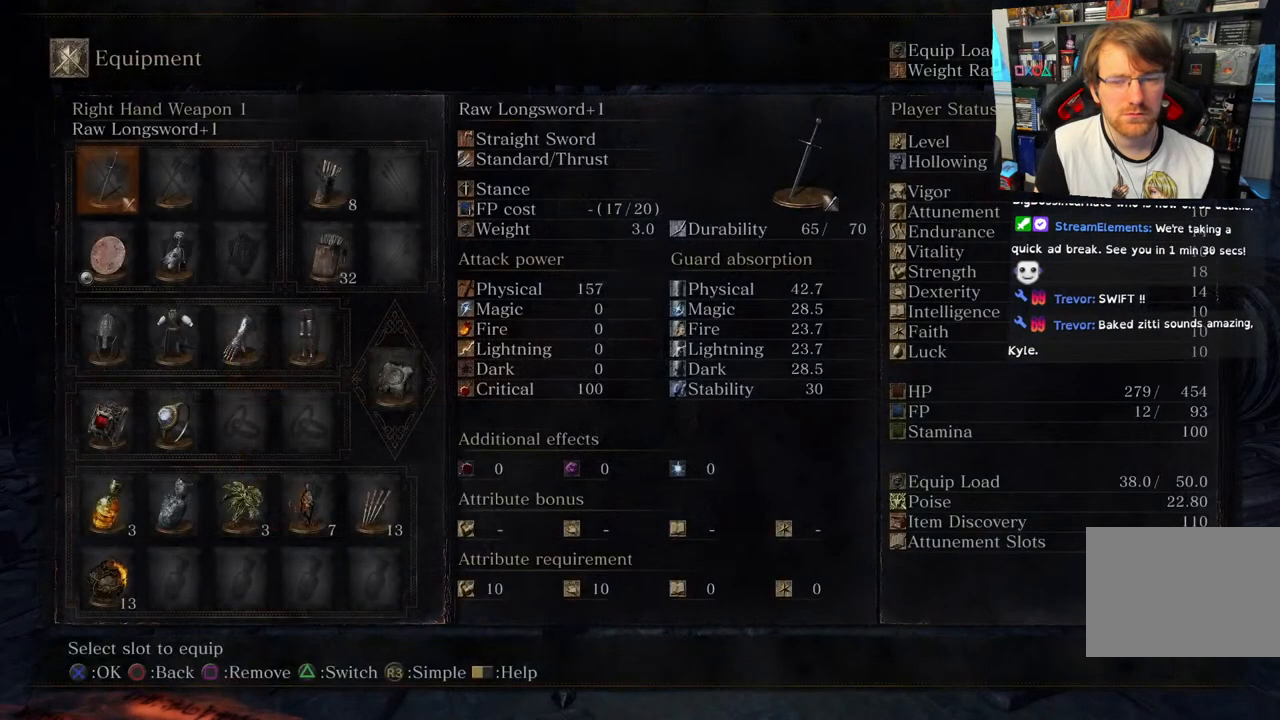
{"buttons": [], "left_stick": "center", "right_stick": "center", "events": [[367, "DPAD_RIGHT", "down"], [450, "DPAD_RIGHT", "up"]]}
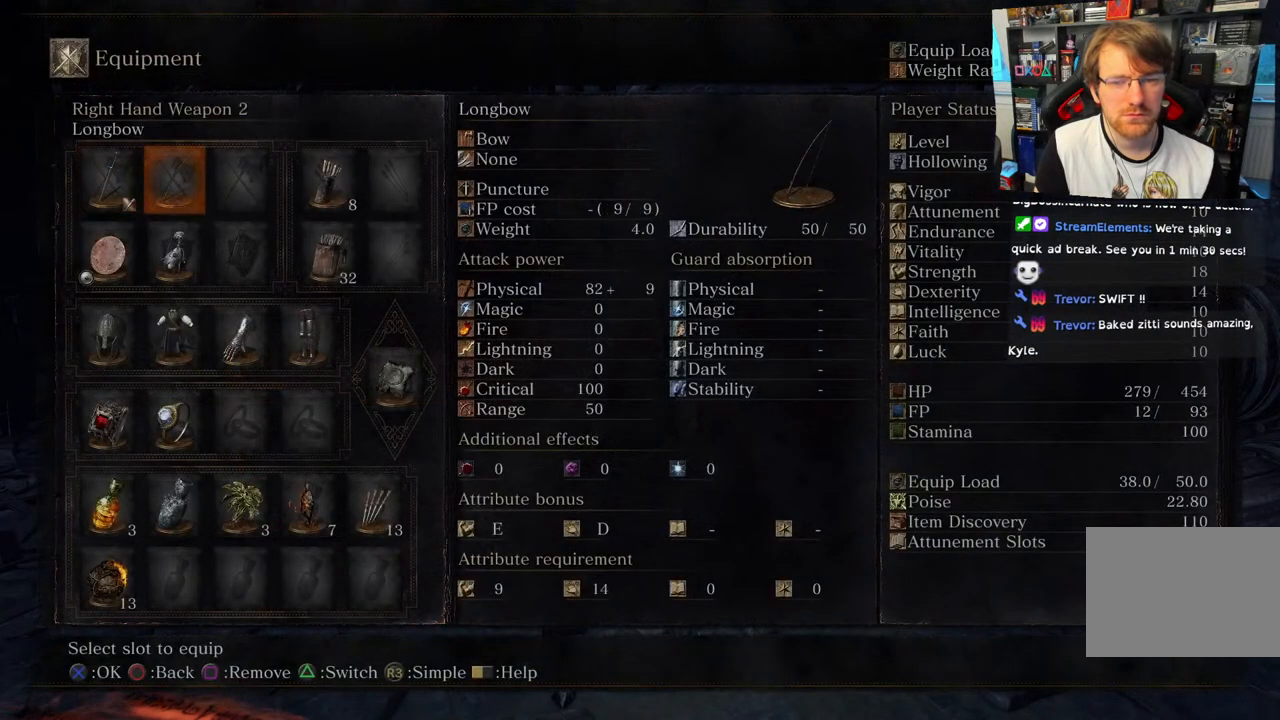
{"buttons": ["DPAD_DOWN"], "left_stick": "center", "right_stick": "center", "events": [[200, "DPAD_DOWN", "down"], [317, "DPAD_DOWN", "up"], [433, "DPAD_DOWN", "down"]]}
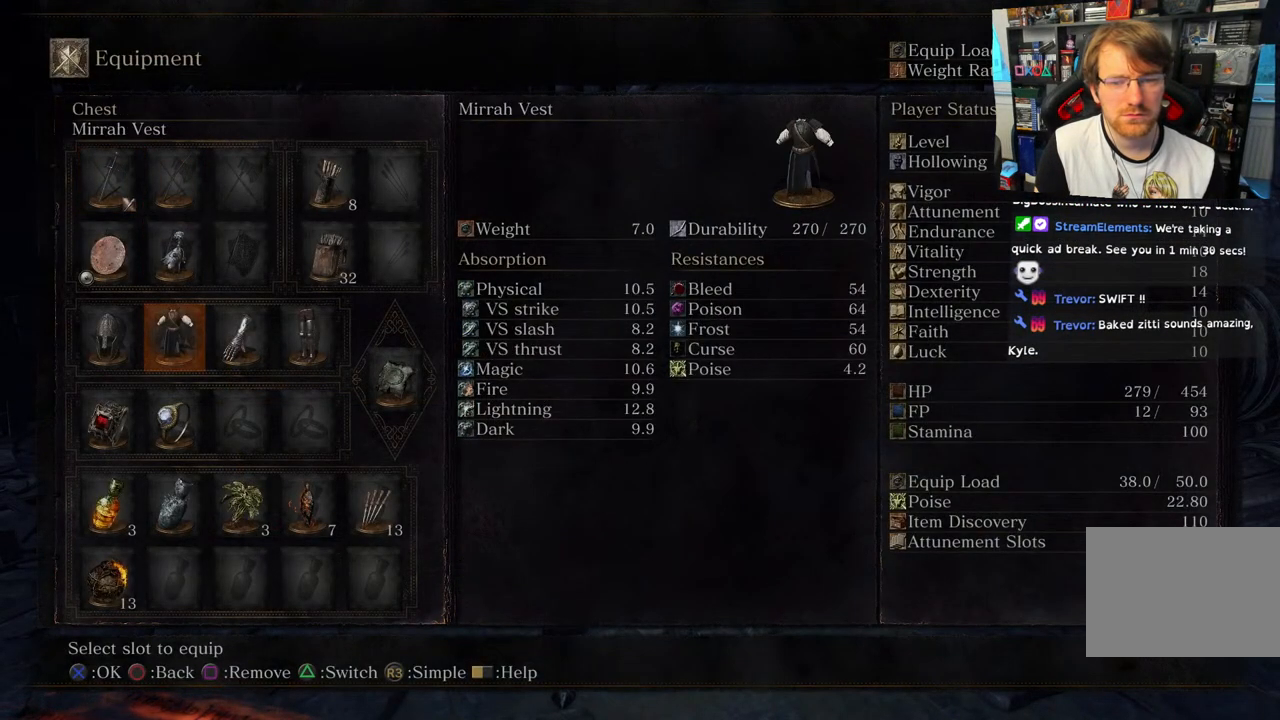
{"buttons": ["DPAD_RIGHT"], "left_stick": "center", "right_stick": "center", "events": [[83, "DPAD_DOWN", "up"], [500, "DPAD_RIGHT", "down"]]}
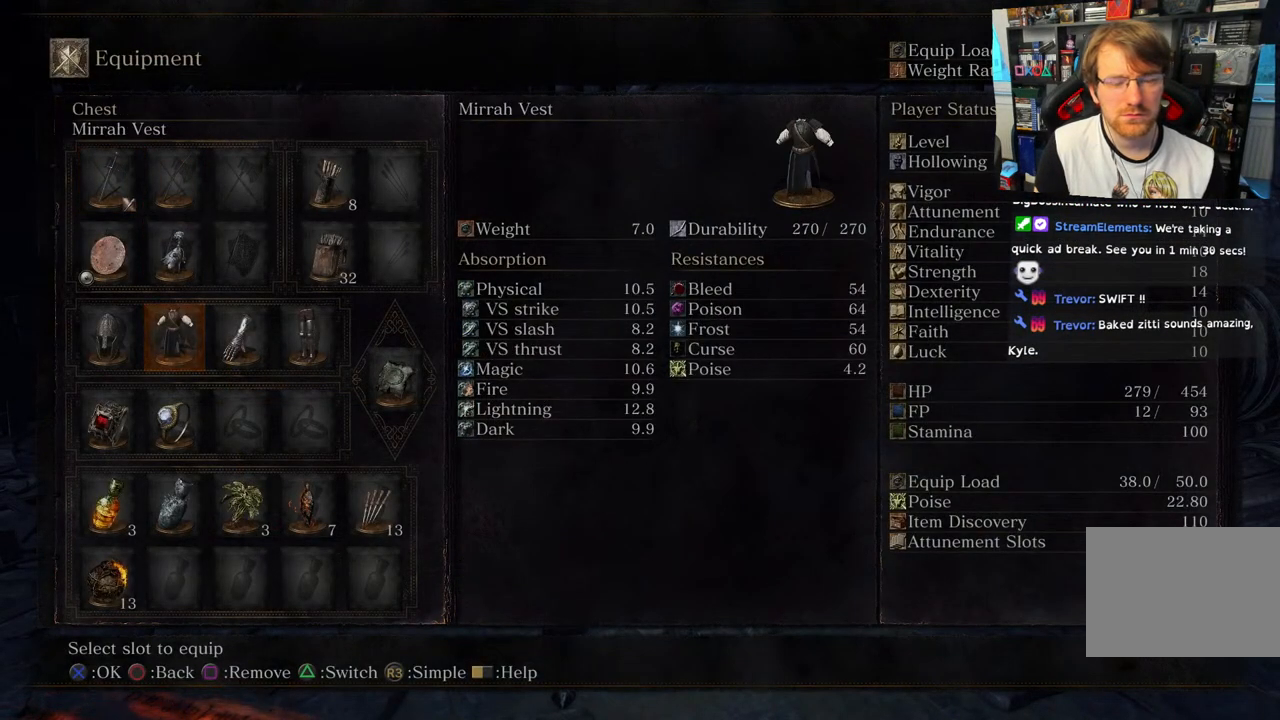
{"buttons": [], "left_stick": "center", "right_stick": "center", "events": [[150, "DPAD_RIGHT", "up"]]}
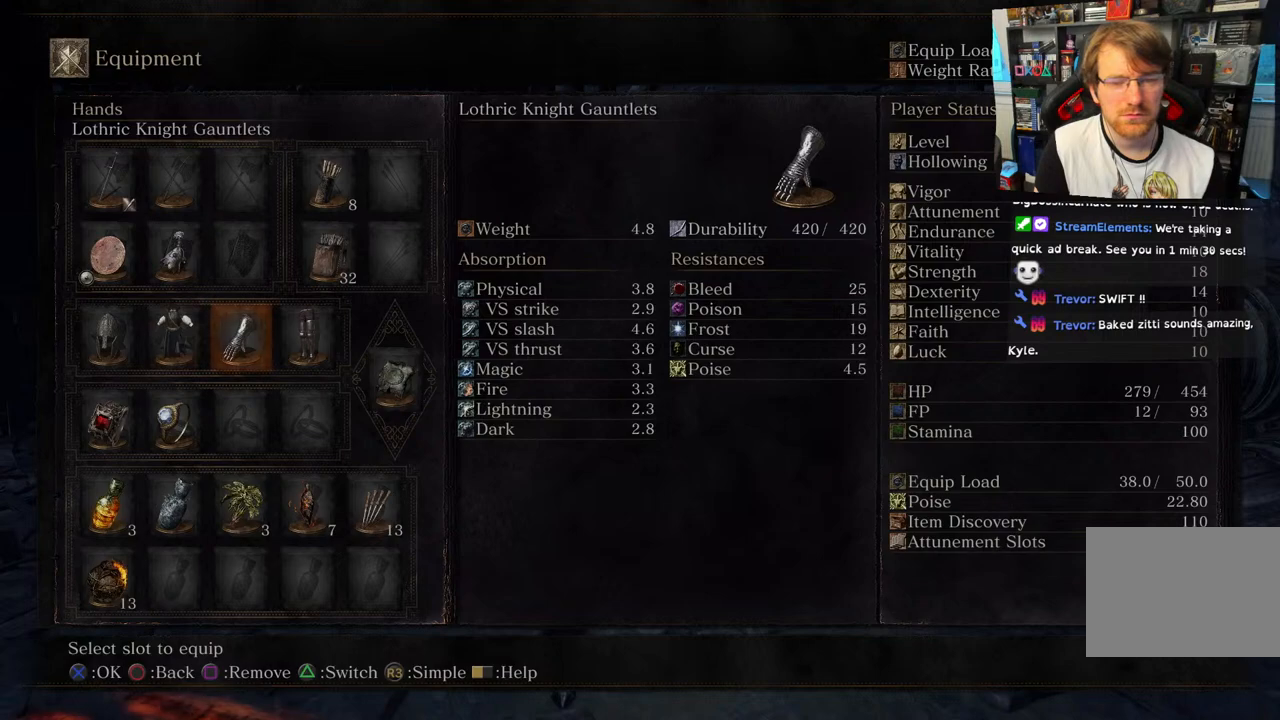
{"buttons": [], "left_stick": "center", "right_stick": "center", "events": []}
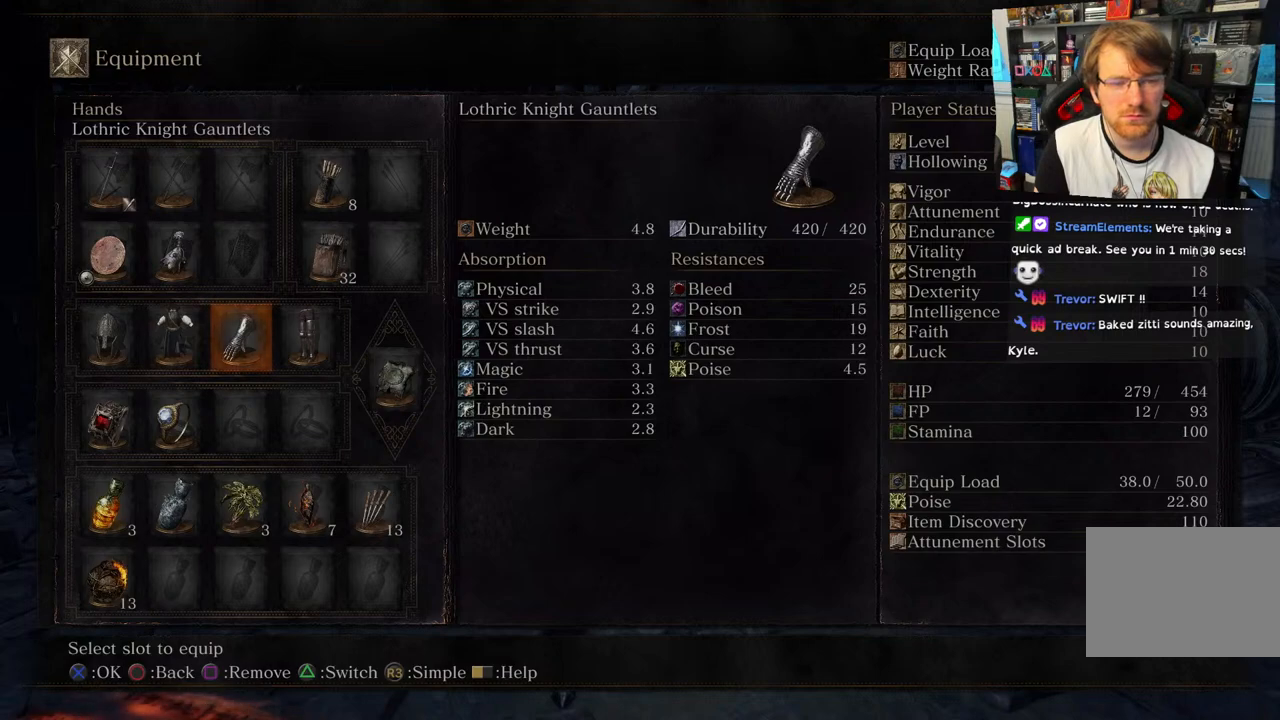
{"buttons": [], "left_stick": "center", "right_stick": "center", "events": []}
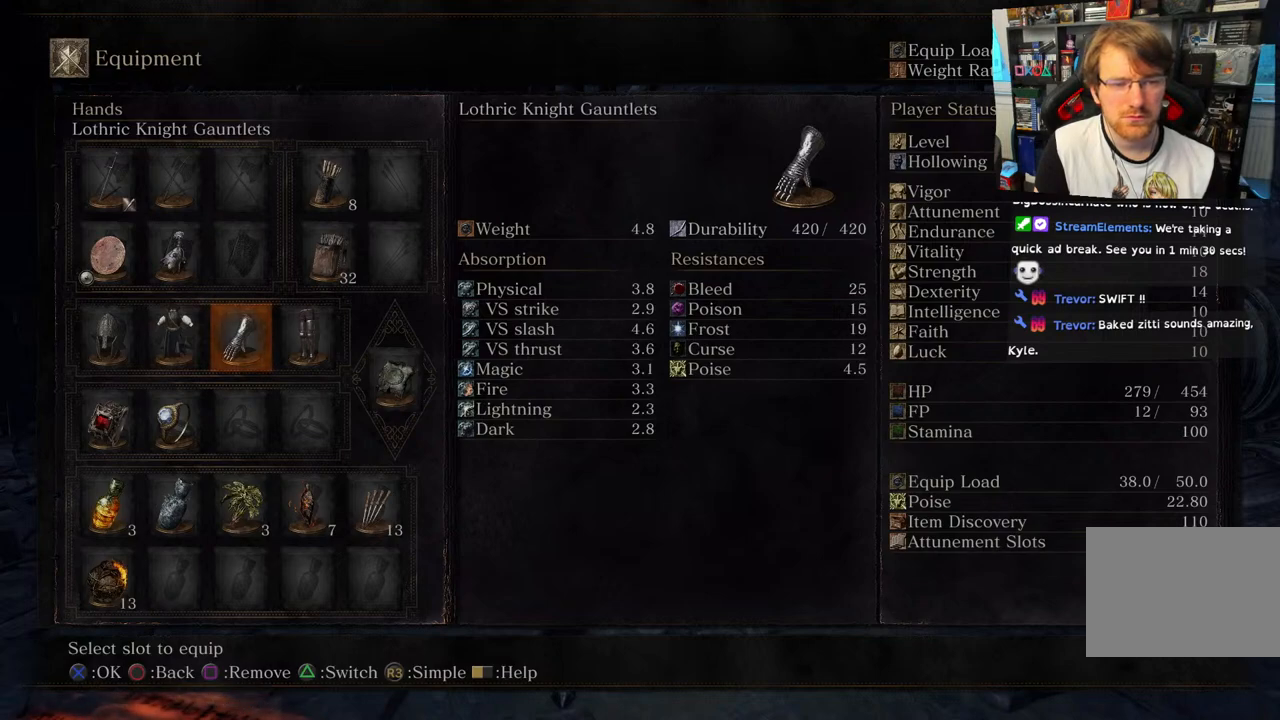
{"buttons": [], "left_stick": "center", "right_stick": "center", "events": []}
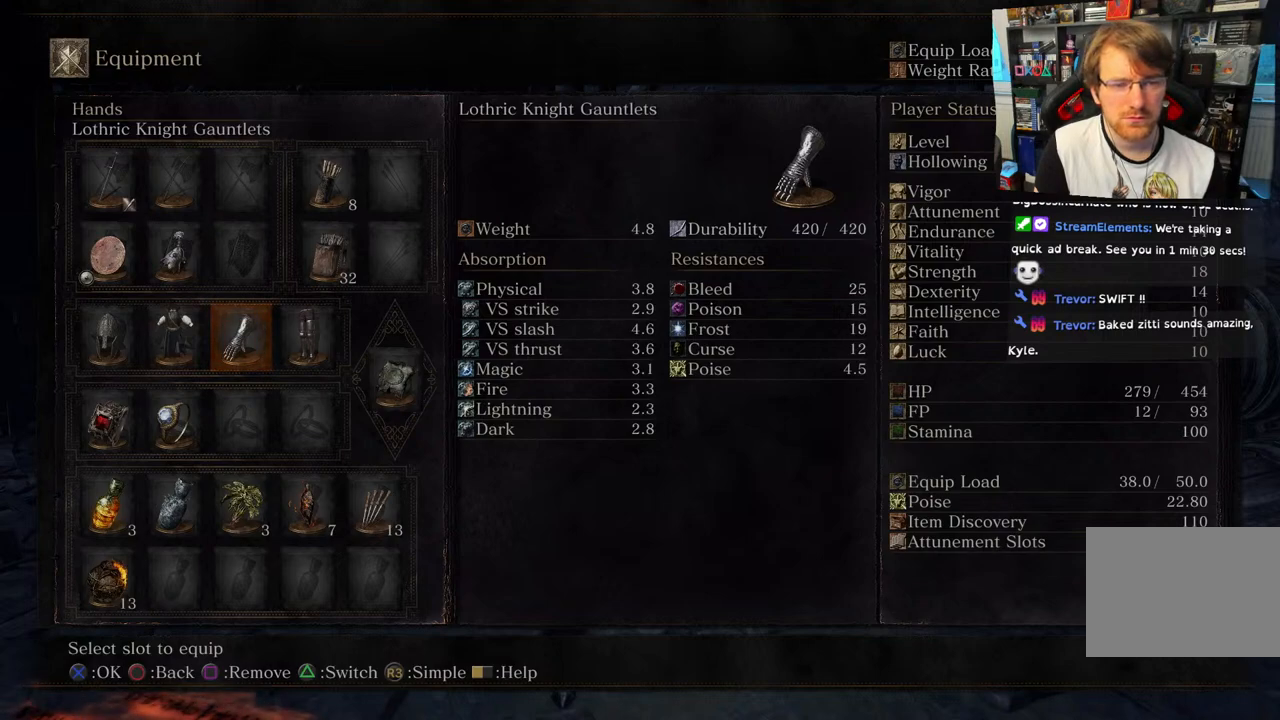
{"buttons": [], "left_stick": "center", "right_stick": "center", "events": [[67, "DPAD_RIGHT", "down"], [200, "DPAD_RIGHT", "up"]]}
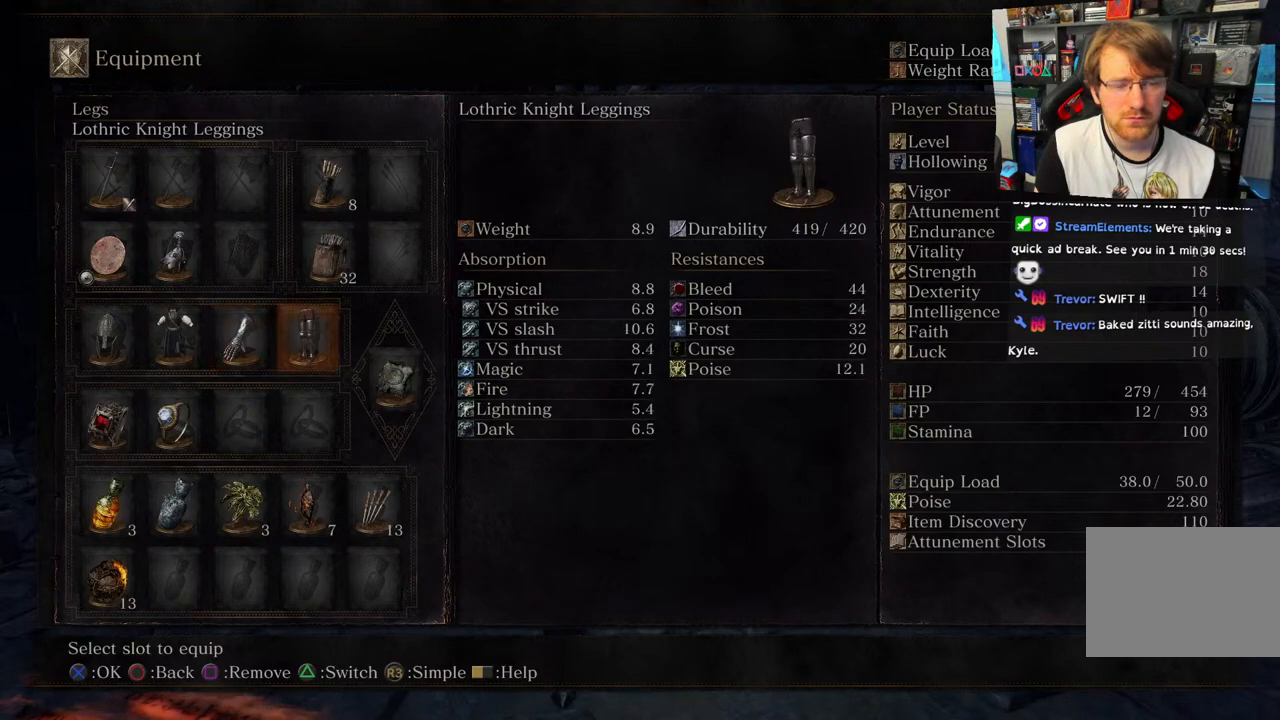
{"buttons": [], "left_stick": "center", "right_stick": "center", "events": [[17, "DPAD_LEFT", "down"], [100, "DPAD_LEFT", "up"], [233, "DPAD_LEFT", "down"], [283, "DPAD_LEFT", "up"], [400, "DPAD_LEFT", "down"], [500, "DPAD_LEFT", "up"]]}
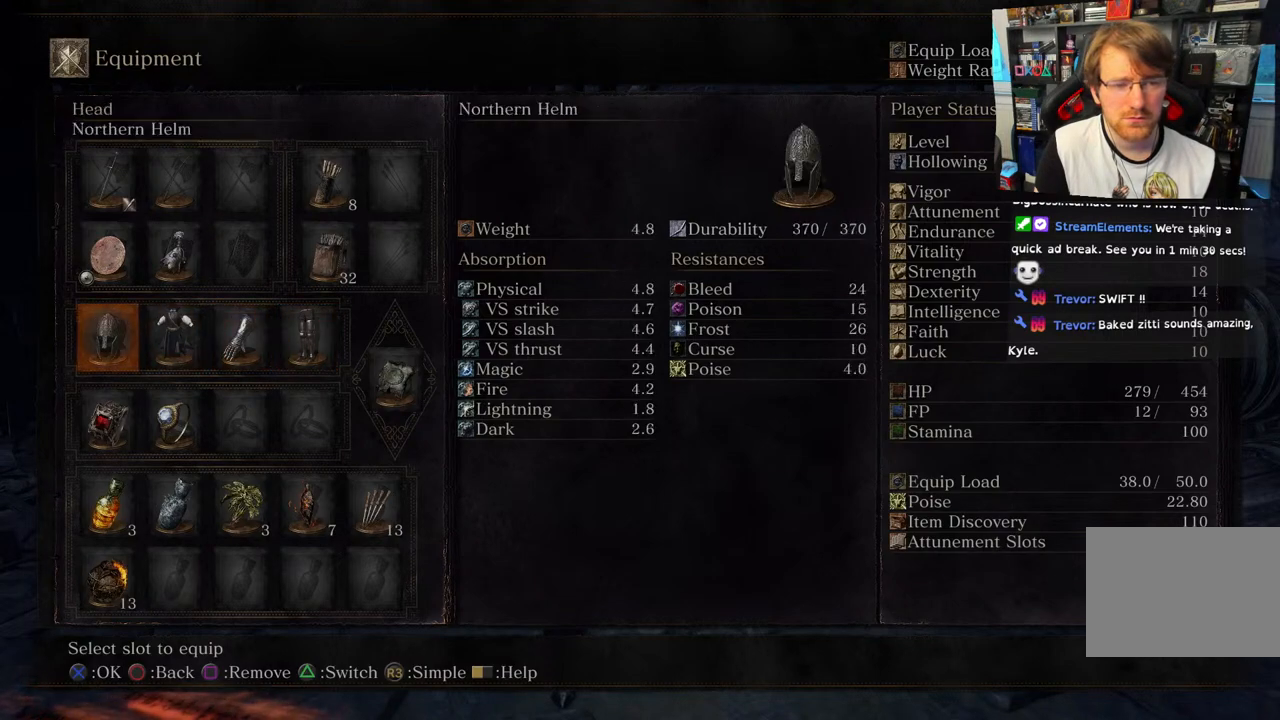
{"buttons": ["DPAD_RIGHT"], "left_stick": "center", "right_stick": "center", "events": [[333, "DPAD_RIGHT", "down"]]}
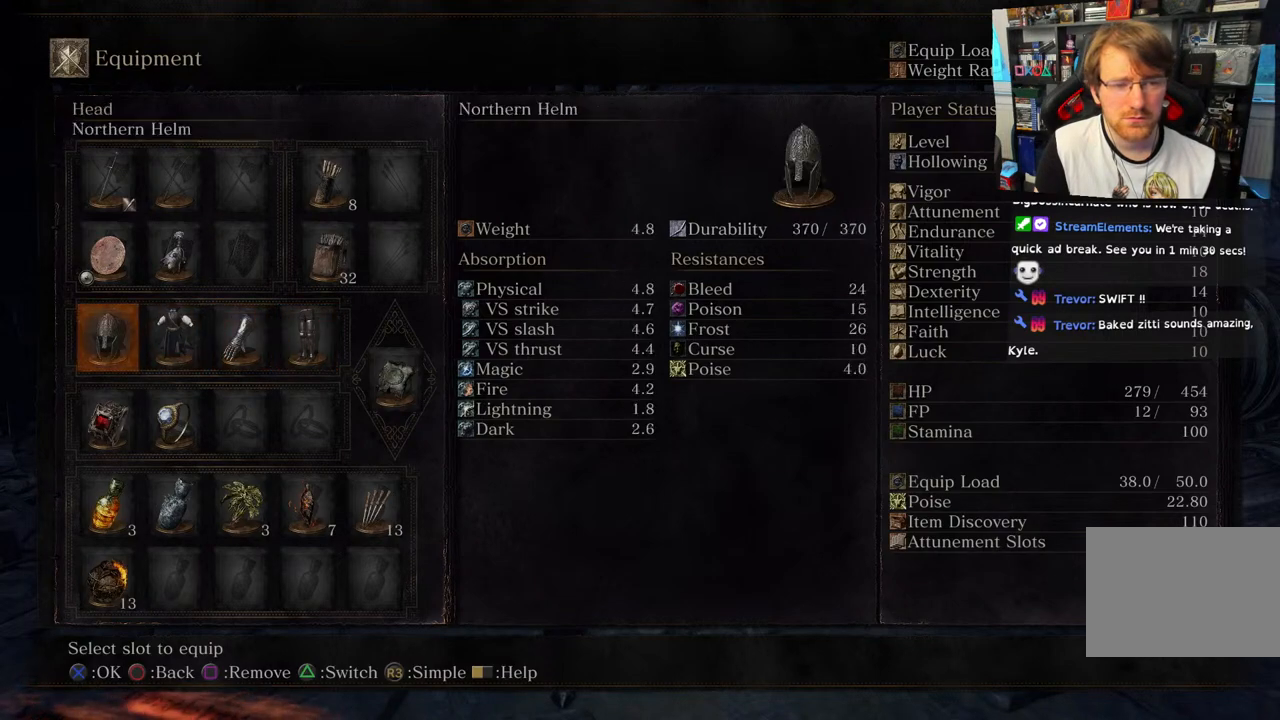
{"buttons": [], "left_stick": "center", "right_stick": "center", "events": [[50, "DPAD_RIGHT", "up"], [183, "DPAD_RIGHT", "down"], [267, "DPAD_RIGHT", "up"], [350, "DPAD_RIGHT", "down"], [483, "DPAD_RIGHT", "up"]]}
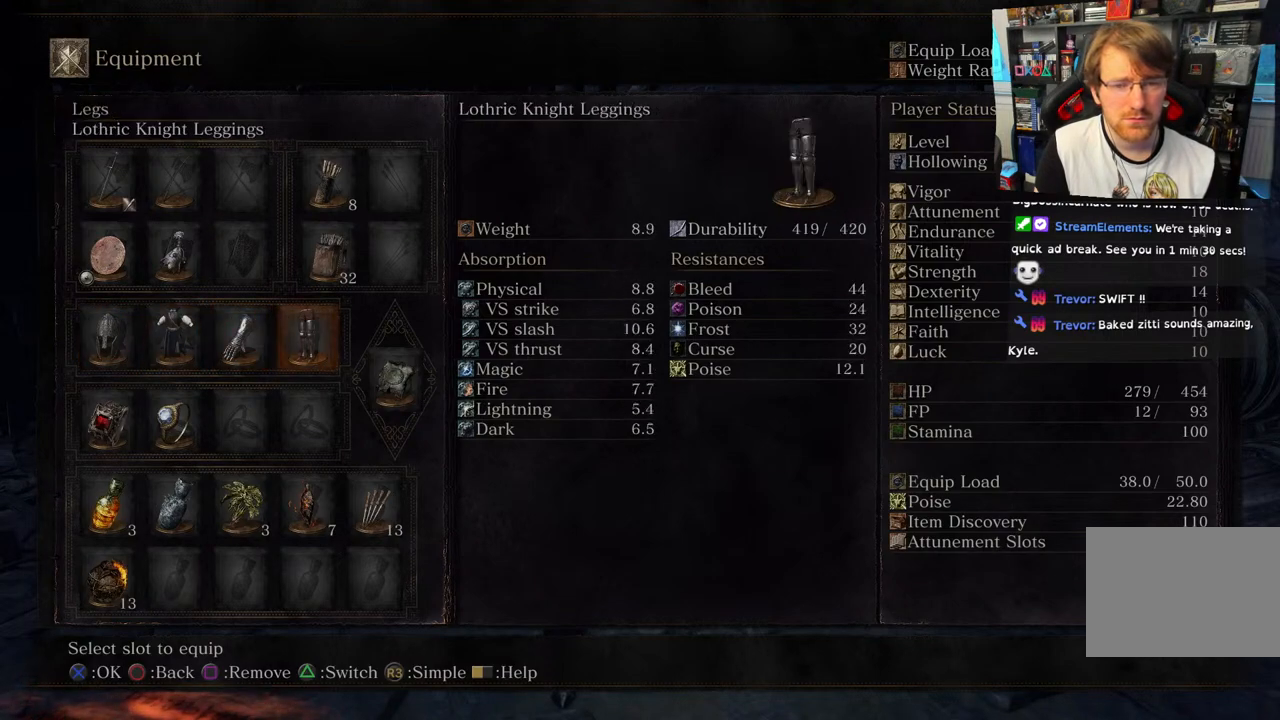
{"buttons": ["SQUARE"], "left_stick": "center", "right_stick": "center", "events": [[450, "SQUARE", "down"]]}
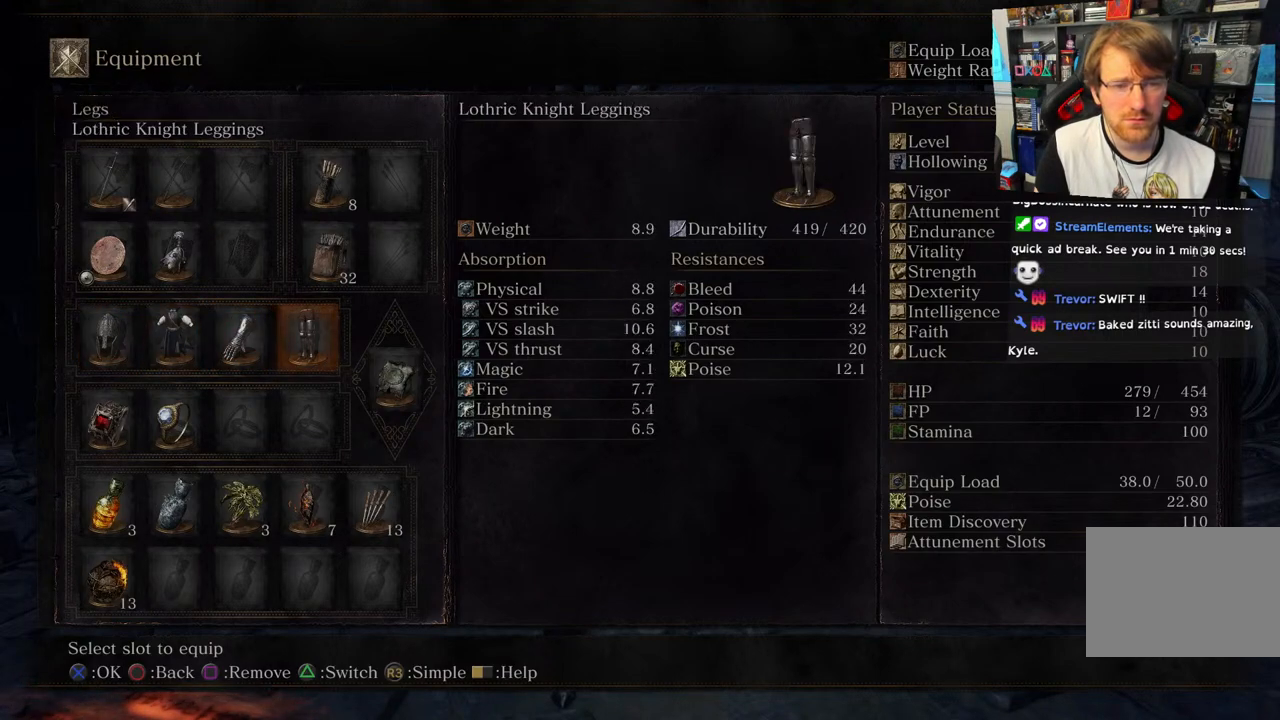
{"buttons": ["CROSS"], "left_stick": "center", "right_stick": "center", "events": [[67, "SQUARE", "up"], [433, "CROSS", "down"]]}
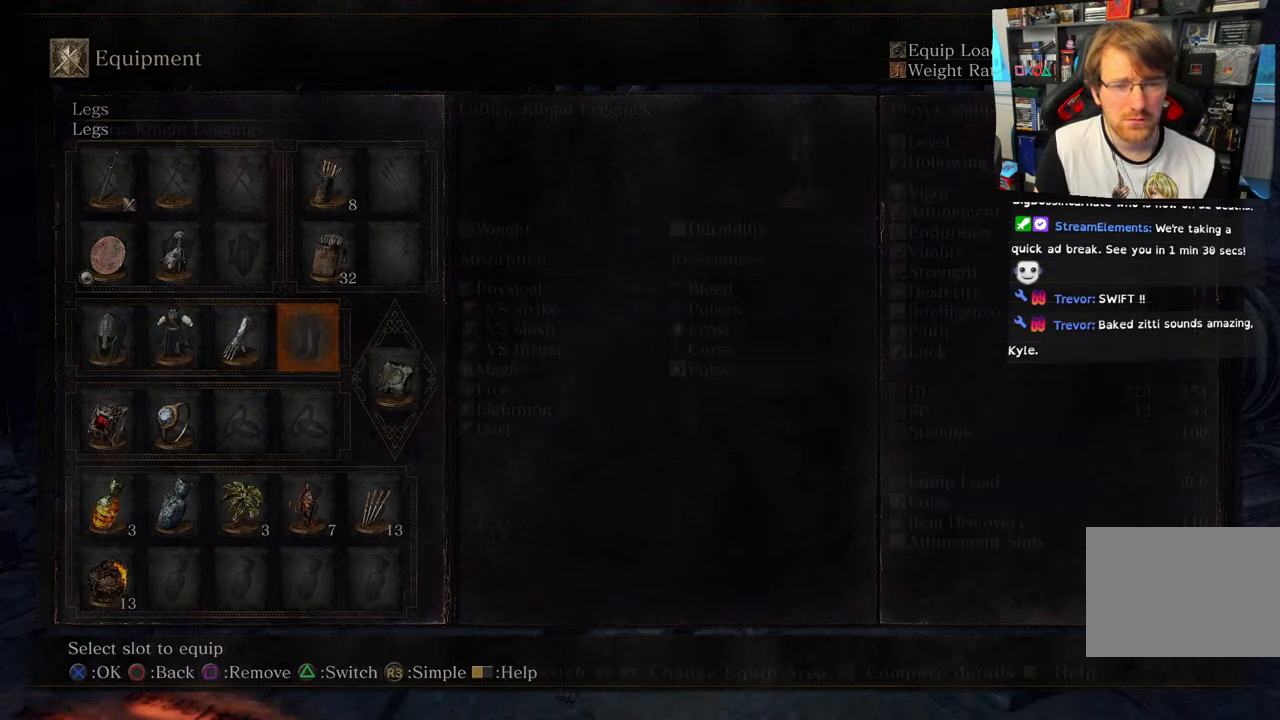
{"buttons": [], "left_stick": "center", "right_stick": "center", "events": [[83, "CROSS", "up"]]}
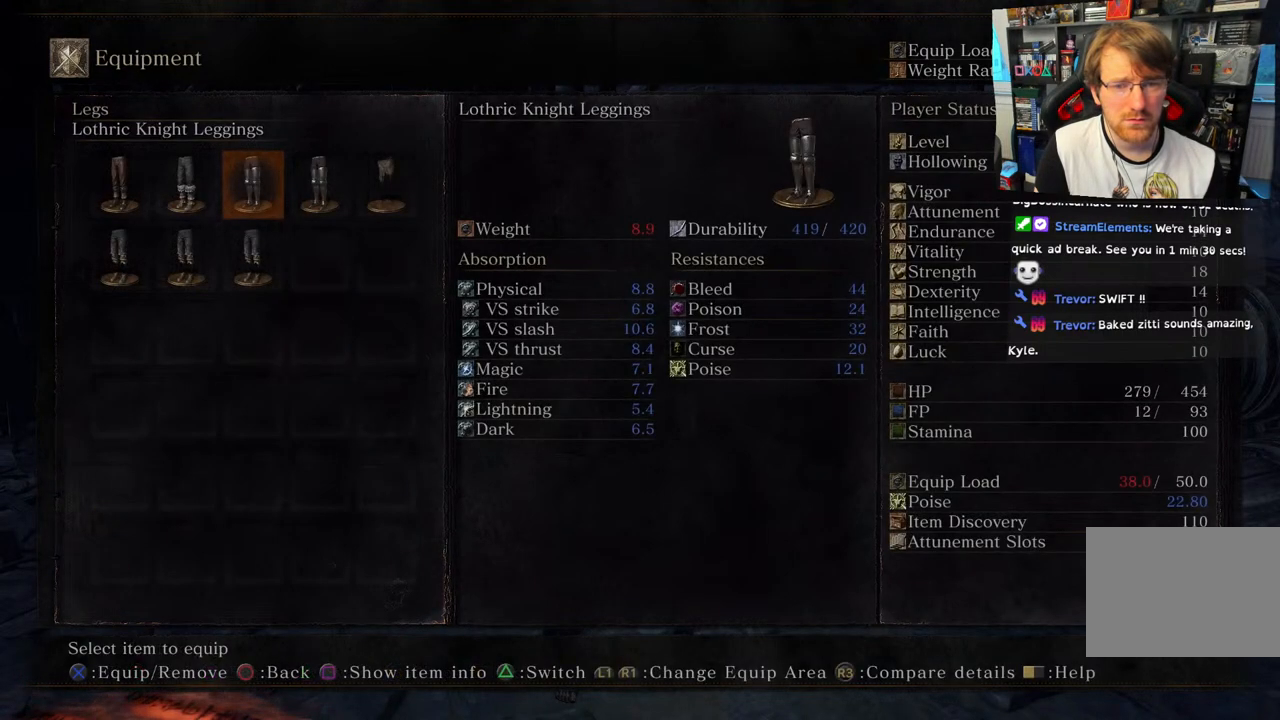
{"buttons": [], "left_stick": "center", "right_stick": "center", "events": []}
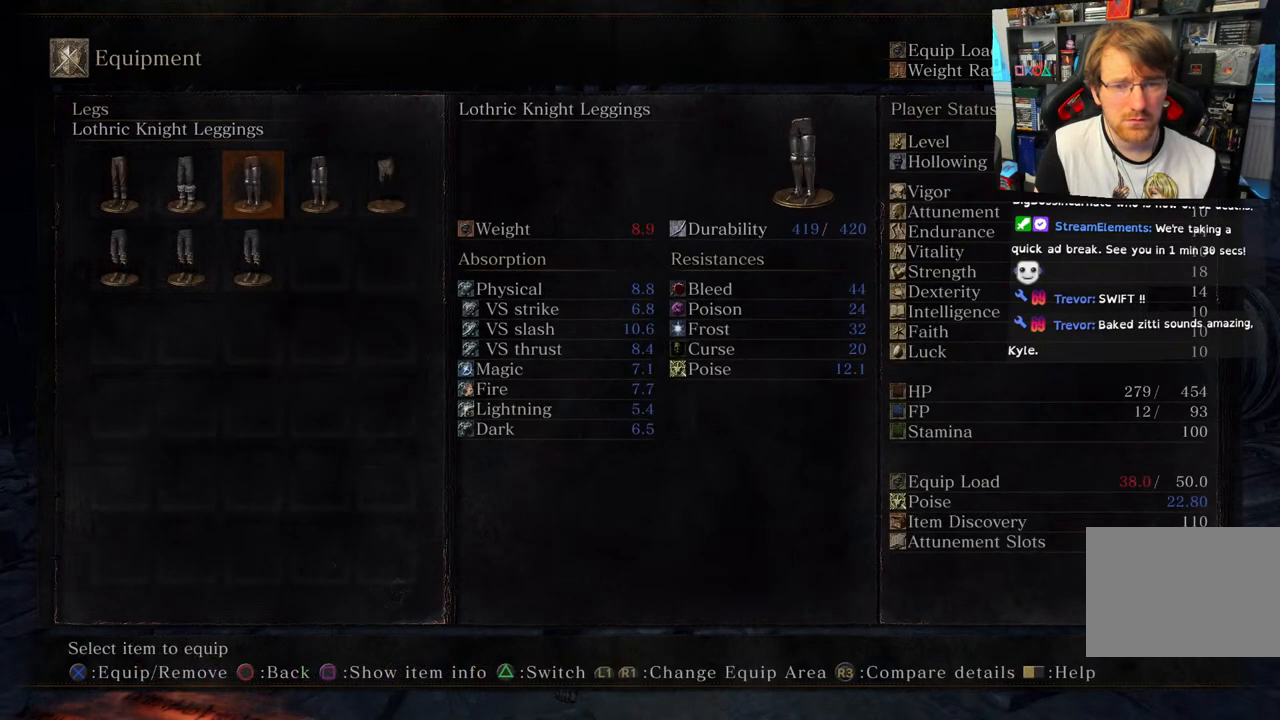
{"buttons": [], "left_stick": "center", "right_stick": "center", "events": [[333, "DPAD_LEFT", "down"], [450, "DPAD_LEFT", "up"]]}
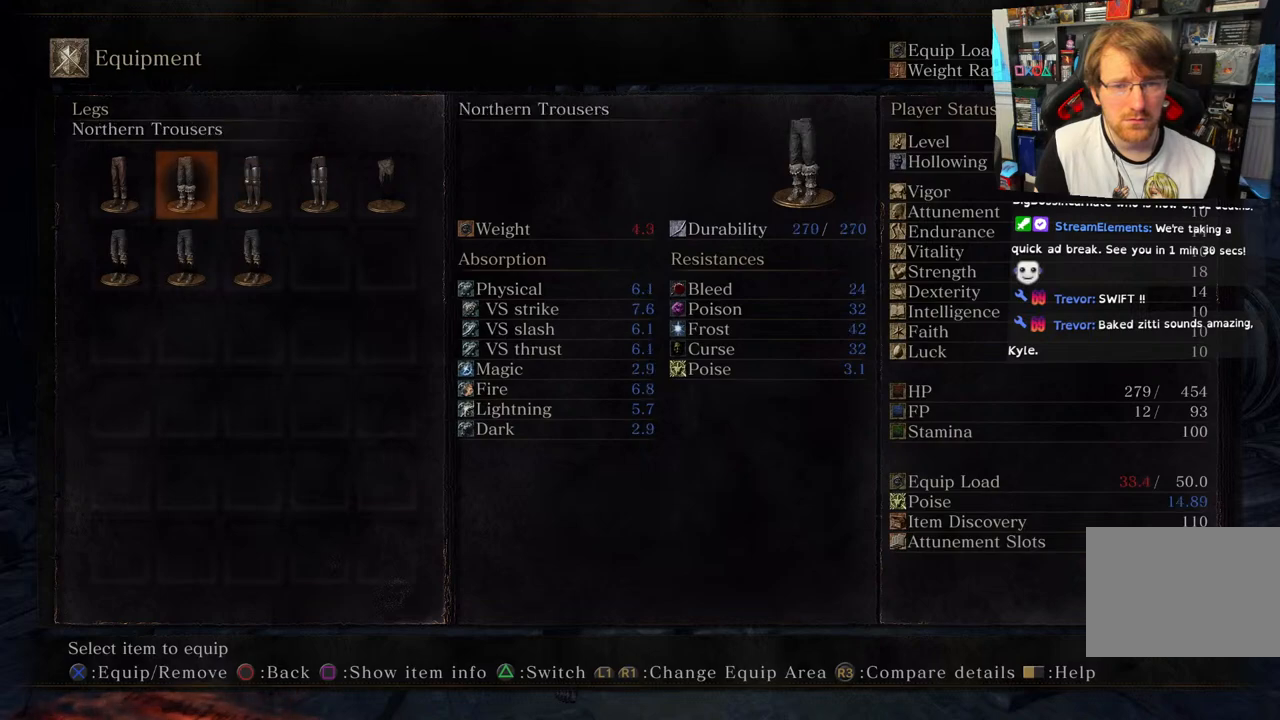
{"buttons": [], "left_stick": "center", "right_stick": "center", "events": []}
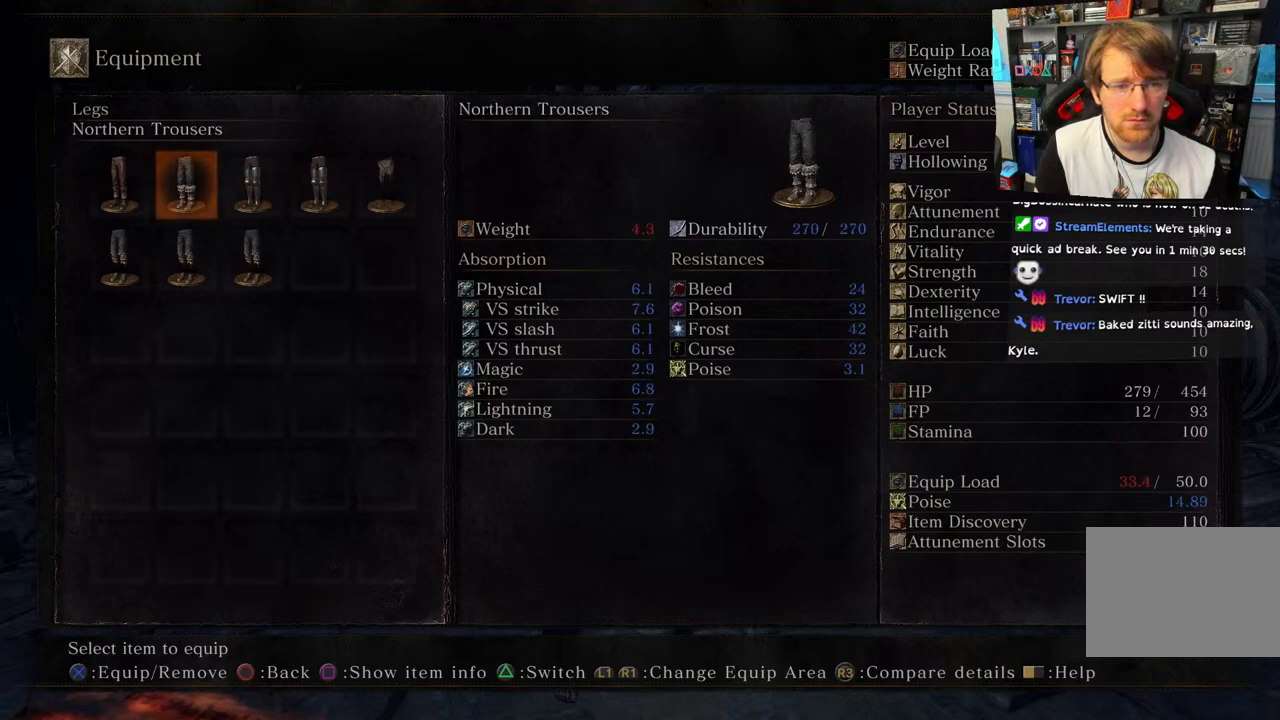
{"buttons": ["DPAD_LEFT"], "left_stick": "center", "right_stick": "center", "events": [[483, "DPAD_LEFT", "down"]]}
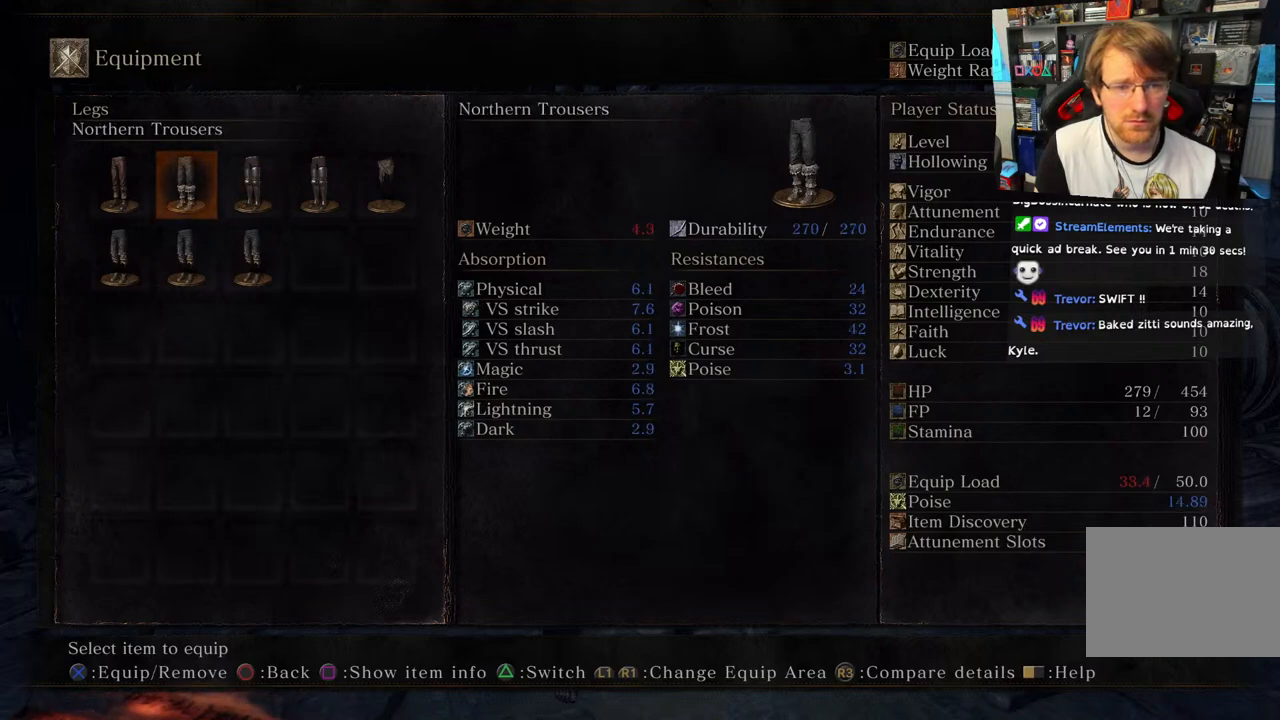
{"buttons": [], "left_stick": "center", "right_stick": "center", "events": [[117, "DPAD_LEFT", "up"]]}
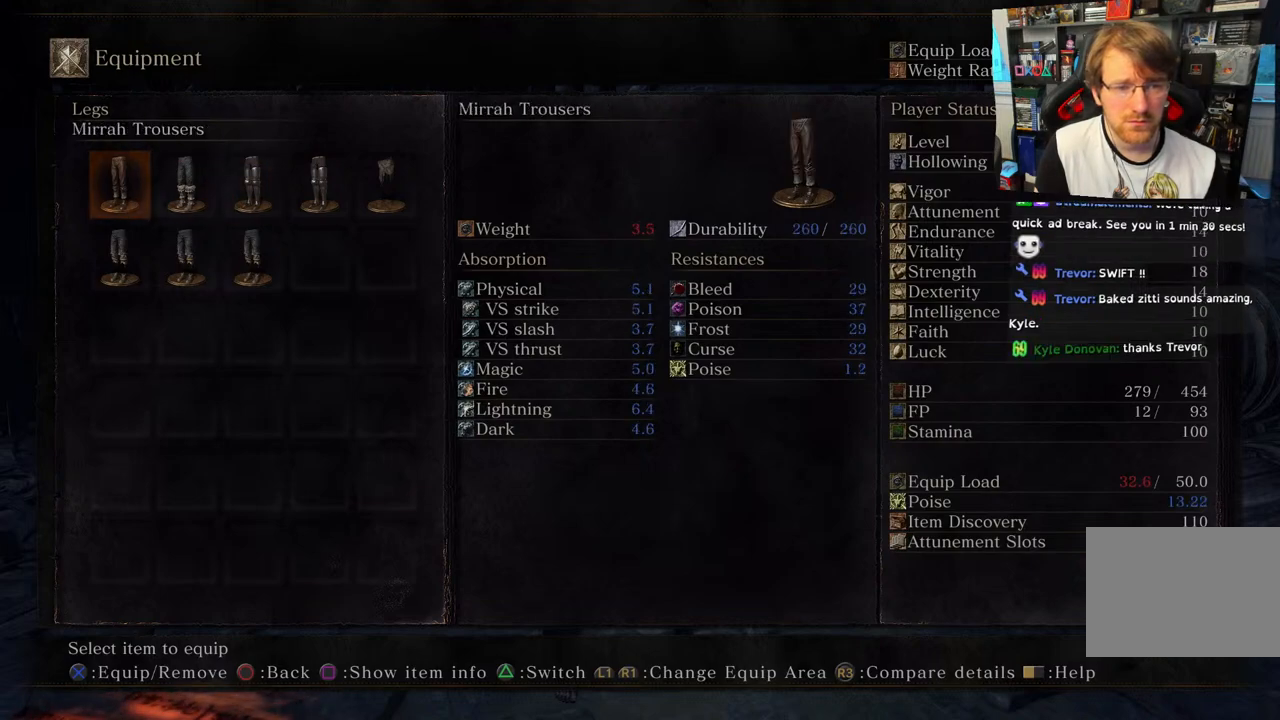
{"buttons": [], "left_stick": "center", "right_stick": "center", "events": []}
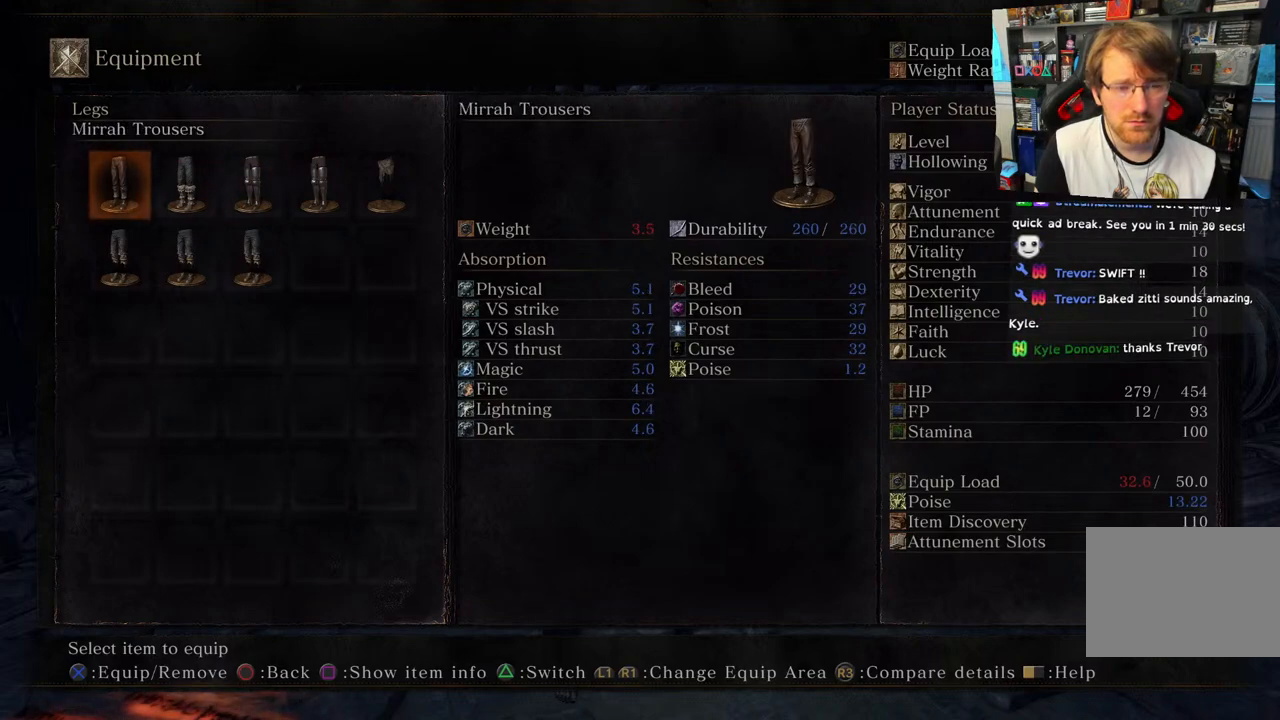
{"buttons": [], "left_stick": "center", "right_stick": "center", "events": []}